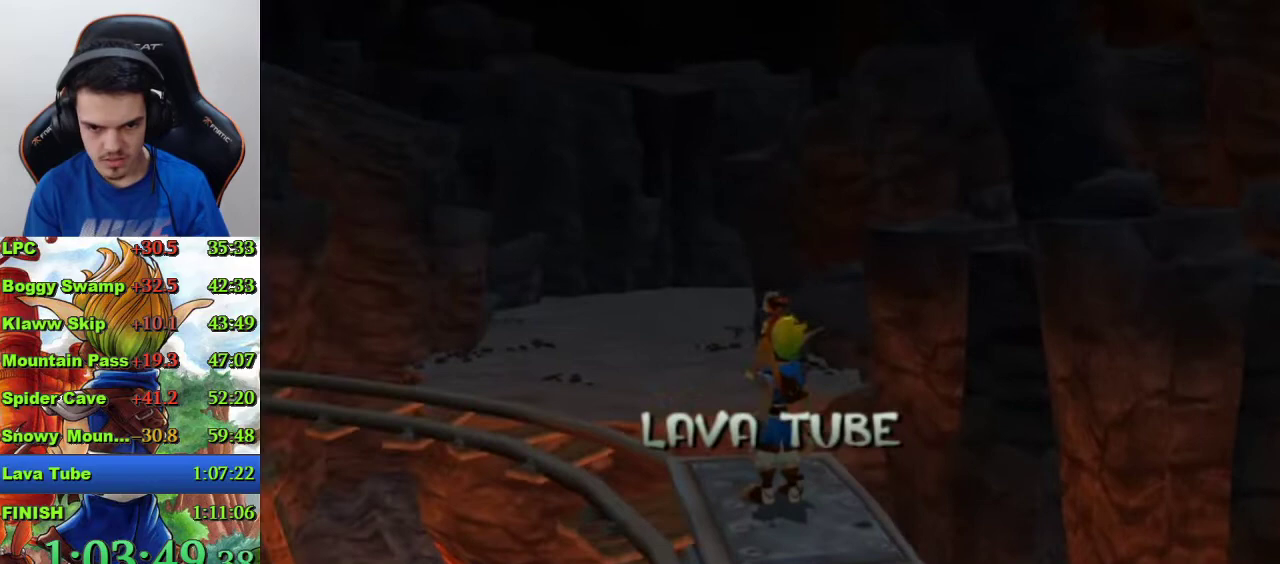
Gameplay with a controller (PlayStation layout); each line is a JSON object with the inputs held at the frame after it. "events" lists button and stick changes between this image and that frame as [ms after this image, input, new state], when the widget could be followed in between.
{"buttons": [], "left_stick": "up", "right_stick": "center", "events": [[133, "left_stick", "up"]]}
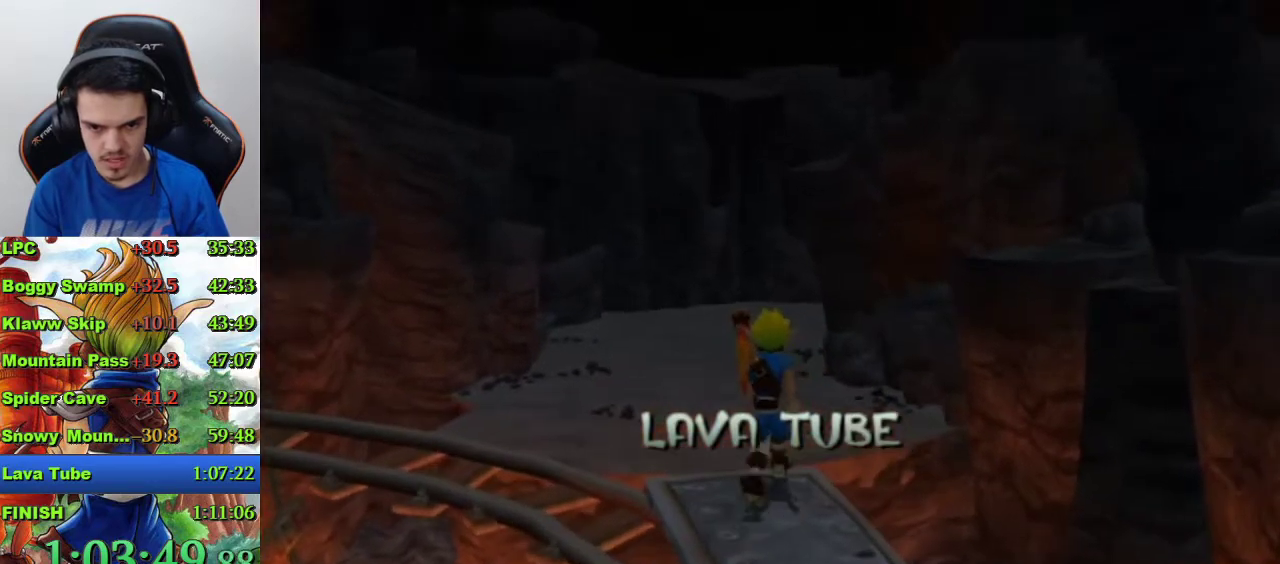
{"buttons": ["CROSS"], "left_stick": "up", "right_stick": "center", "events": [[33, "CROSS", "down"], [167, "CROSS", "up"], [500, "CROSS", "down"]]}
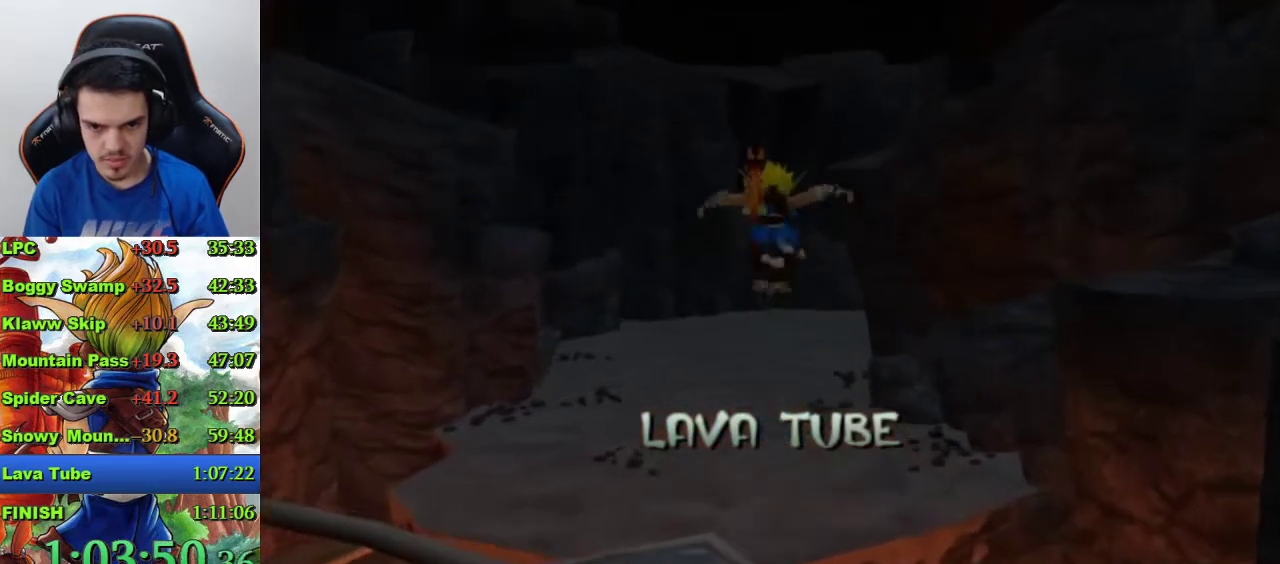
{"buttons": [], "left_stick": "up", "right_stick": "center", "events": [[167, "CROSS", "up"]]}
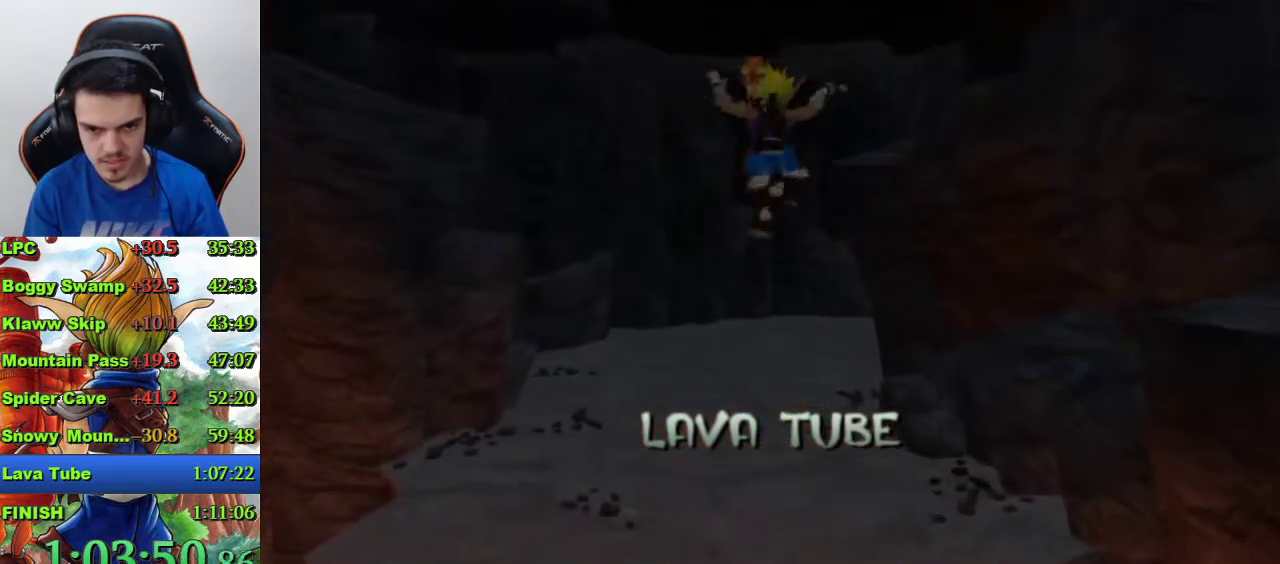
{"buttons": [], "left_stick": "up", "right_stick": "center", "events": [[333, "R1", "down"], [467, "R1", "up"]]}
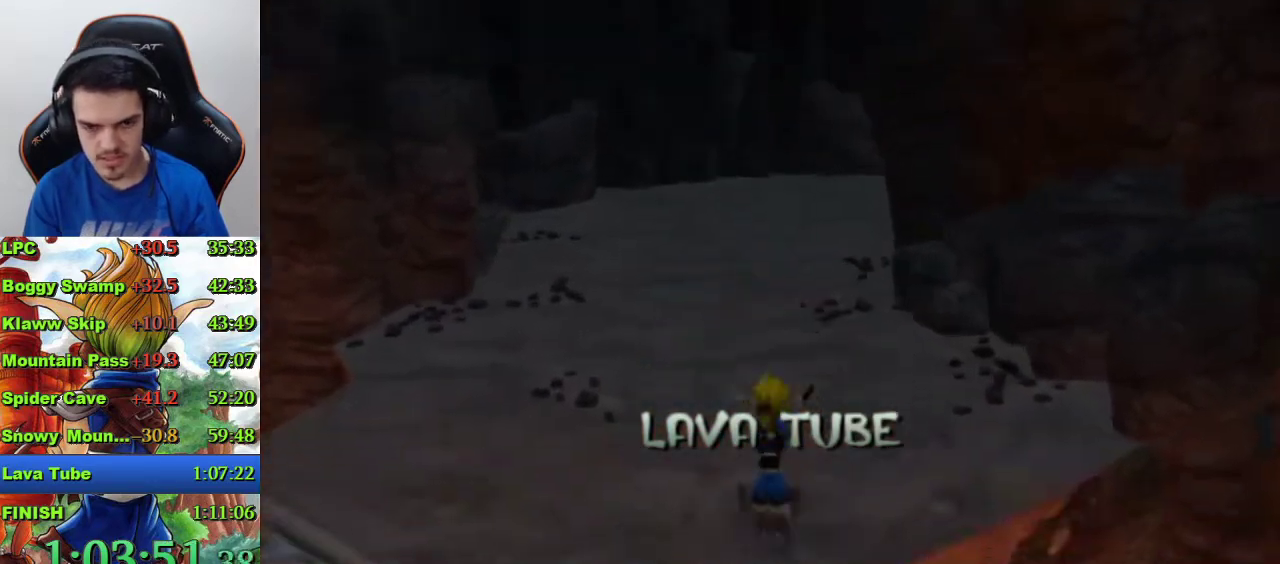
{"buttons": [], "left_stick": "up", "right_stick": "center", "events": [[33, "CROSS", "down"], [133, "CROSS", "up"], [200, "CROSS", "down"], [300, "CROSS", "up"]]}
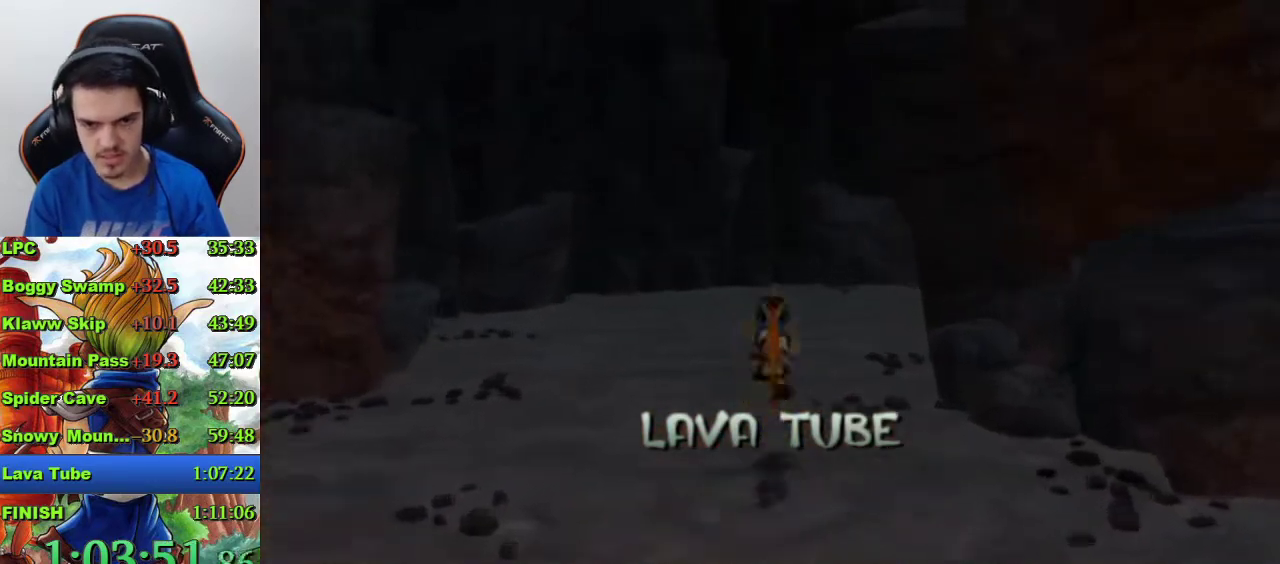
{"buttons": ["SQUARE"], "left_stick": "up", "right_stick": "center", "events": [[33, "right_stick", "left"], [233, "right_stick", "center"], [500, "SQUARE", "down"]]}
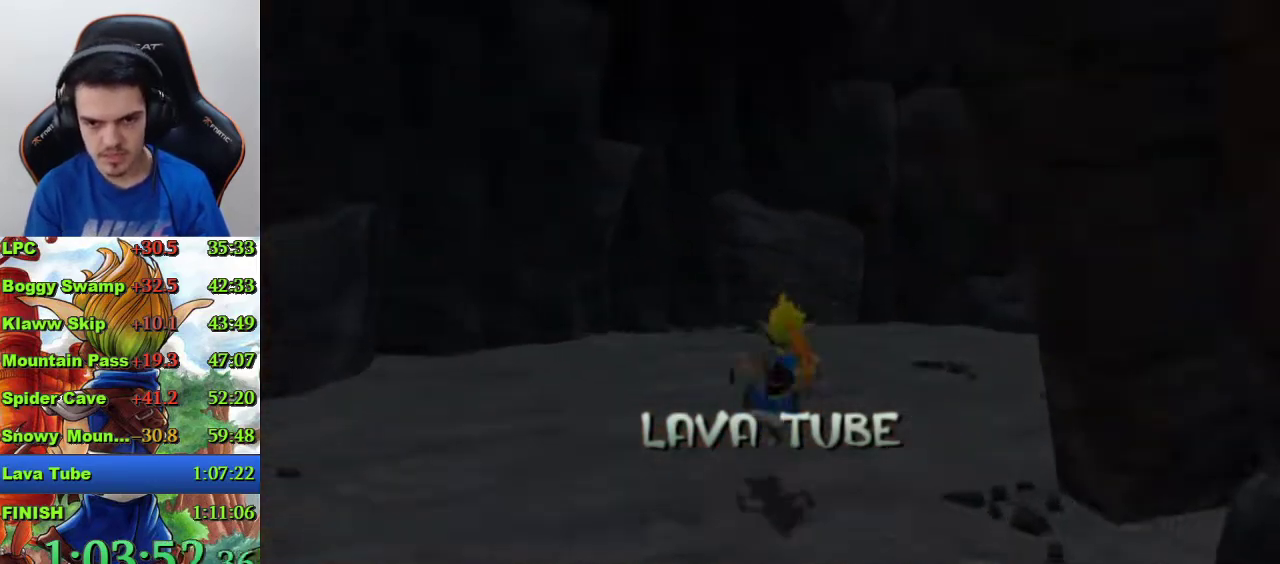
{"buttons": [], "left_stick": "up-right", "right_stick": "left", "events": [[333, "SQUARE", "up"], [333, "right_stick", "left"], [367, "left_stick", "up-right"]]}
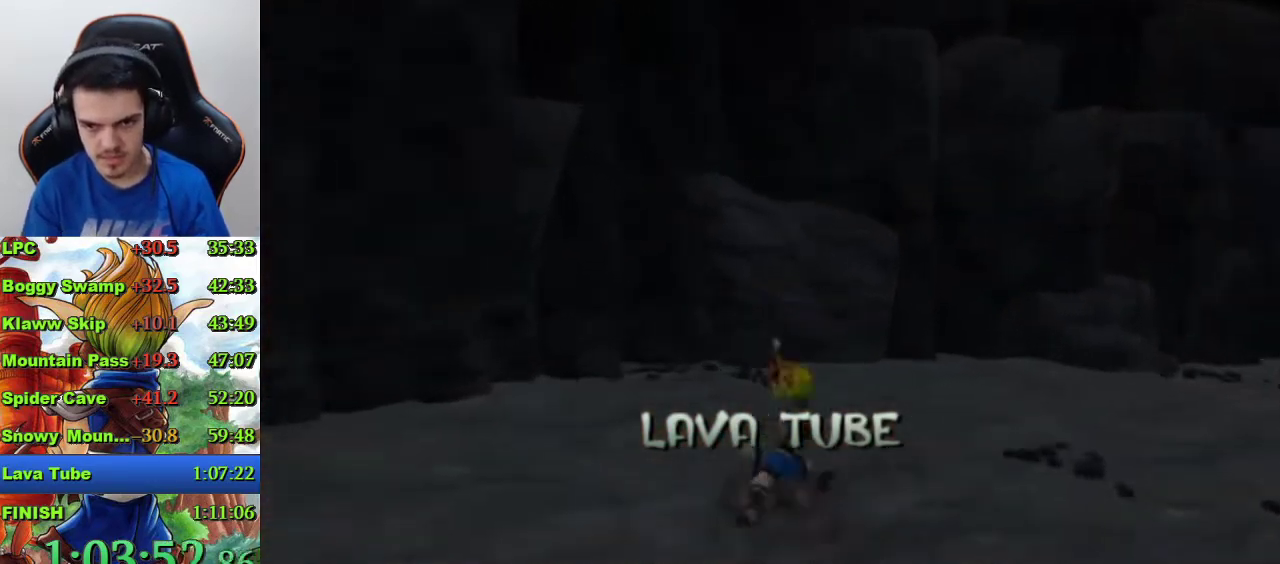
{"buttons": [], "left_stick": "up", "right_stick": "center", "events": [[67, "left_stick", "down-left"], [133, "left_stick", "up-right"], [133, "right_stick", "center"], [400, "R1", "down"], [467, "R1", "up"], [467, "left_stick", "up"]]}
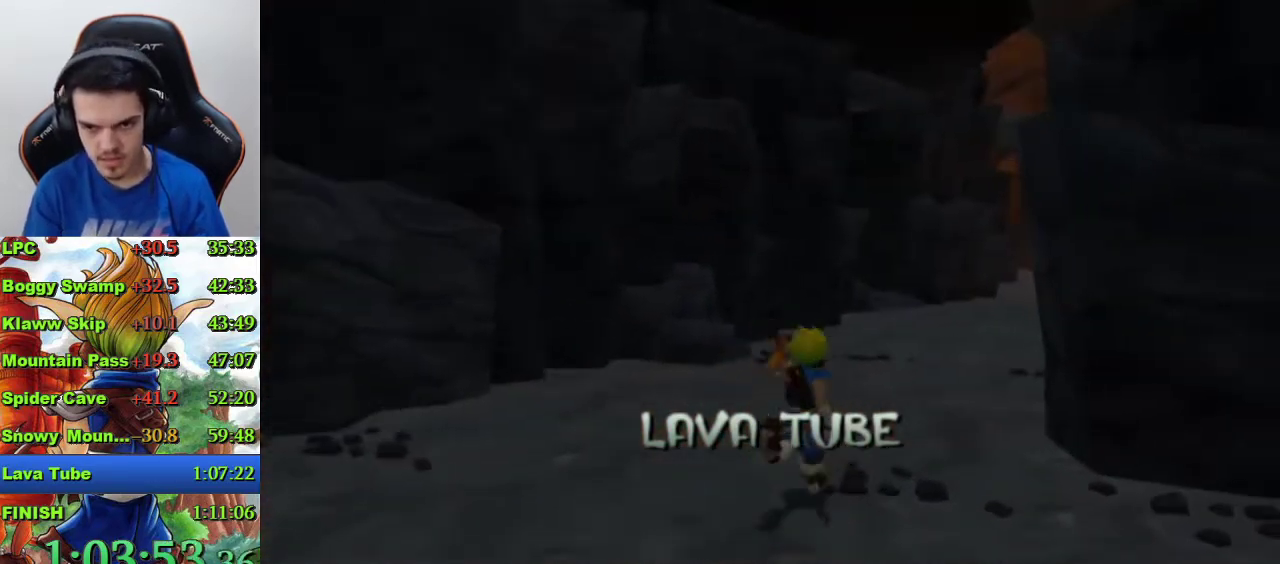
{"buttons": [], "left_stick": "up", "right_stick": "center", "events": [[167, "CROSS", "down"], [300, "CROSS", "up"], [367, "CROSS", "down"], [467, "CROSS", "up"]]}
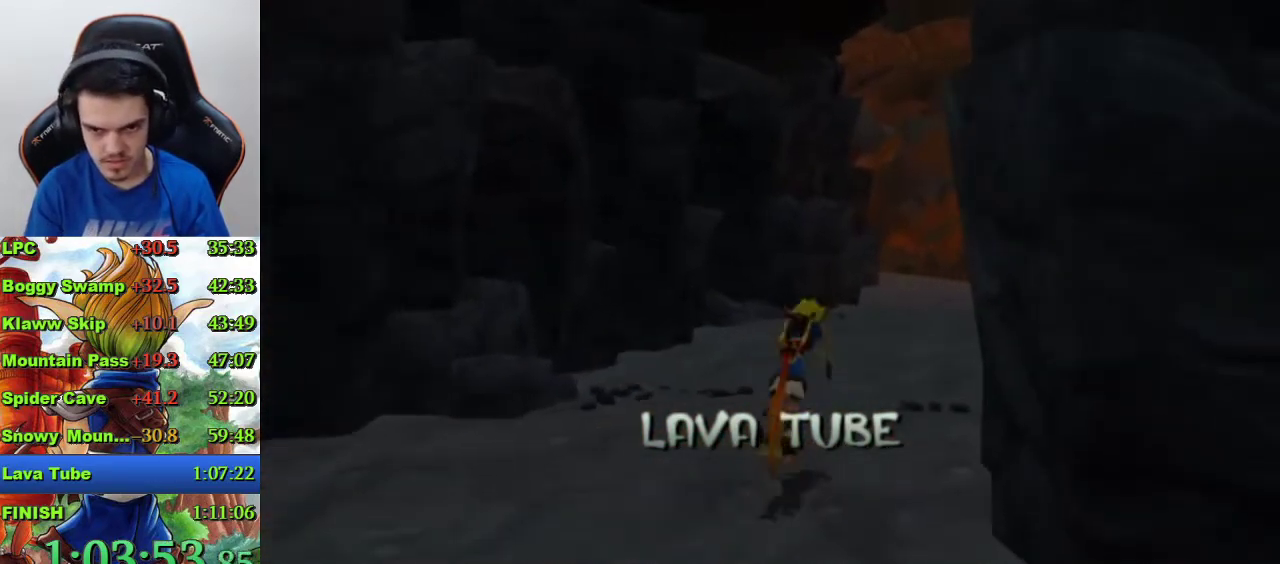
{"buttons": [], "left_stick": "up", "right_stick": "center", "events": []}
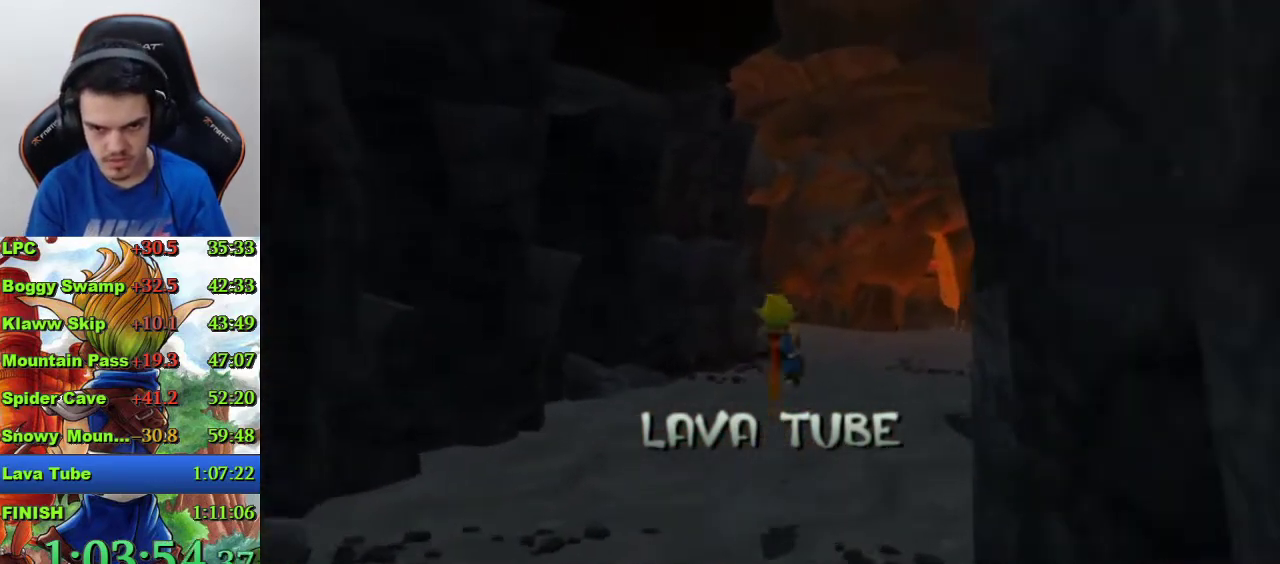
{"buttons": ["CROSS"], "left_stick": "up", "right_stick": "center", "events": [[133, "R1", "down"], [233, "R1", "up"], [333, "CROSS", "down"], [433, "CROSS", "up"], [500, "CROSS", "down"]]}
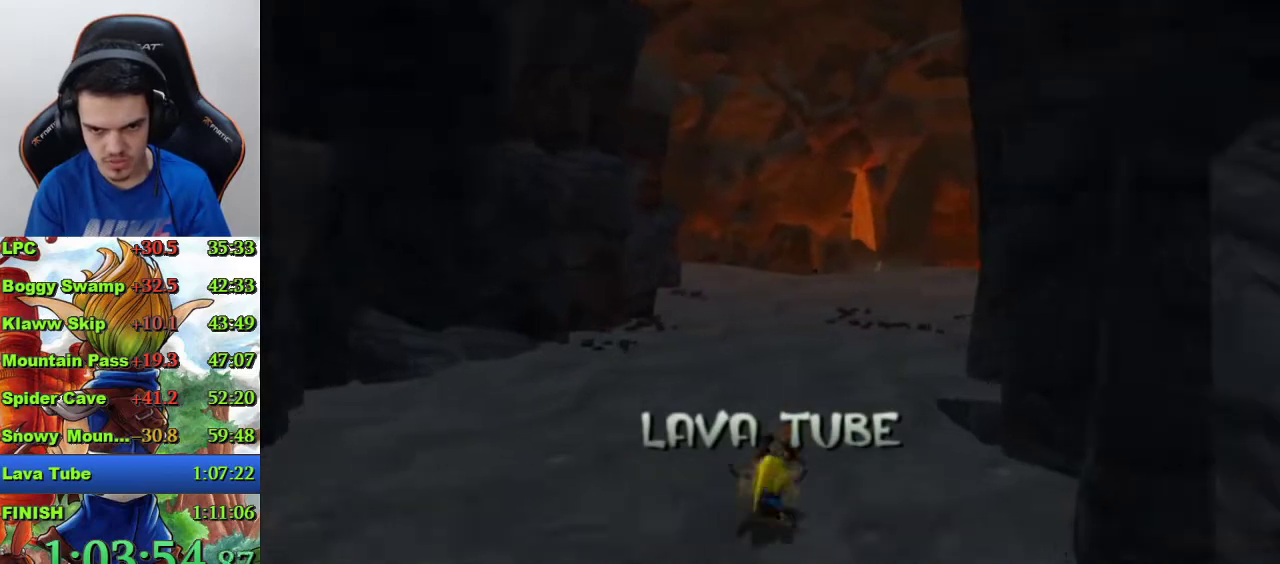
{"buttons": [], "left_stick": "up", "right_stick": "center", "events": [[167, "CROSS", "up"]]}
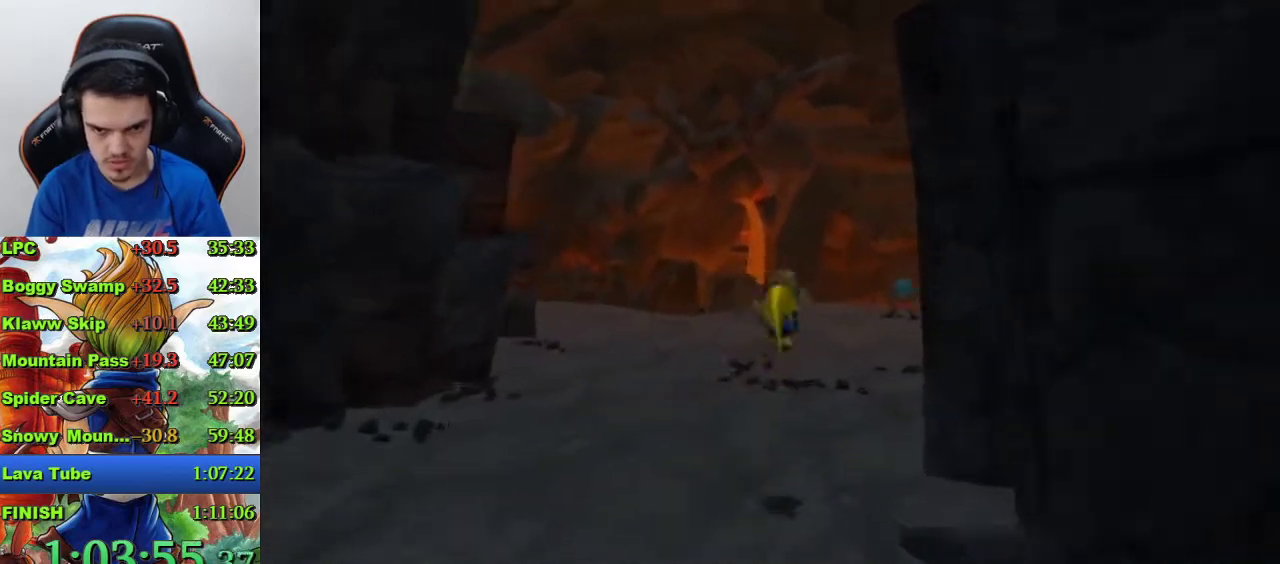
{"buttons": ["SQUARE"], "left_stick": "up", "right_stick": "center", "events": [[333, "SQUARE", "down"]]}
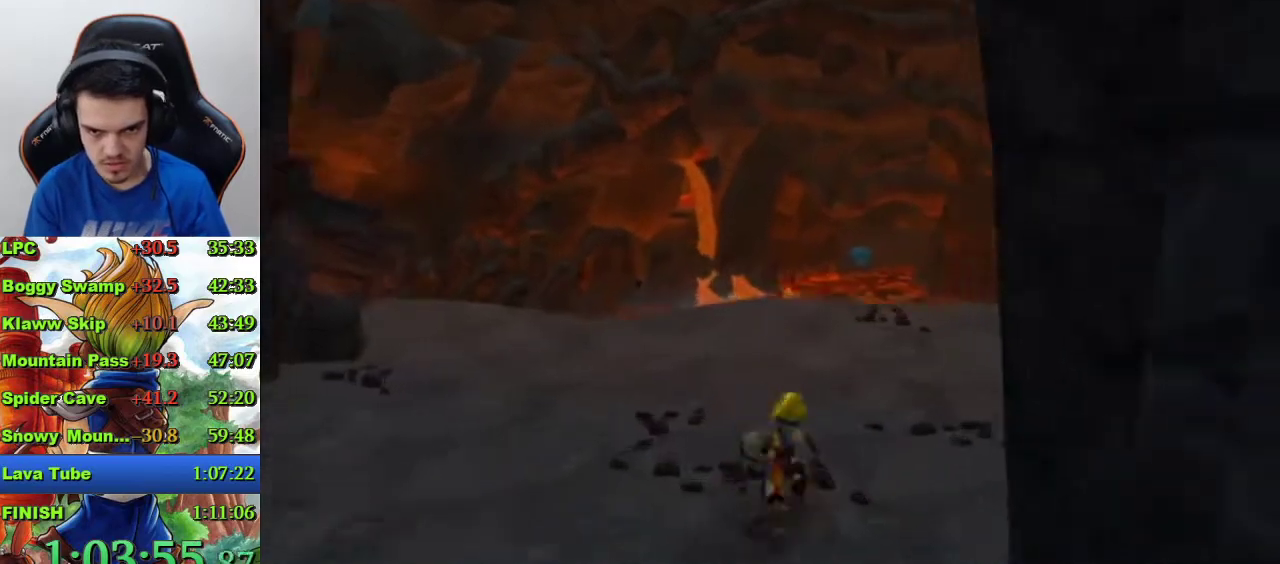
{"buttons": [], "left_stick": "up", "right_stick": "center", "events": [[300, "SQUARE", "up"]]}
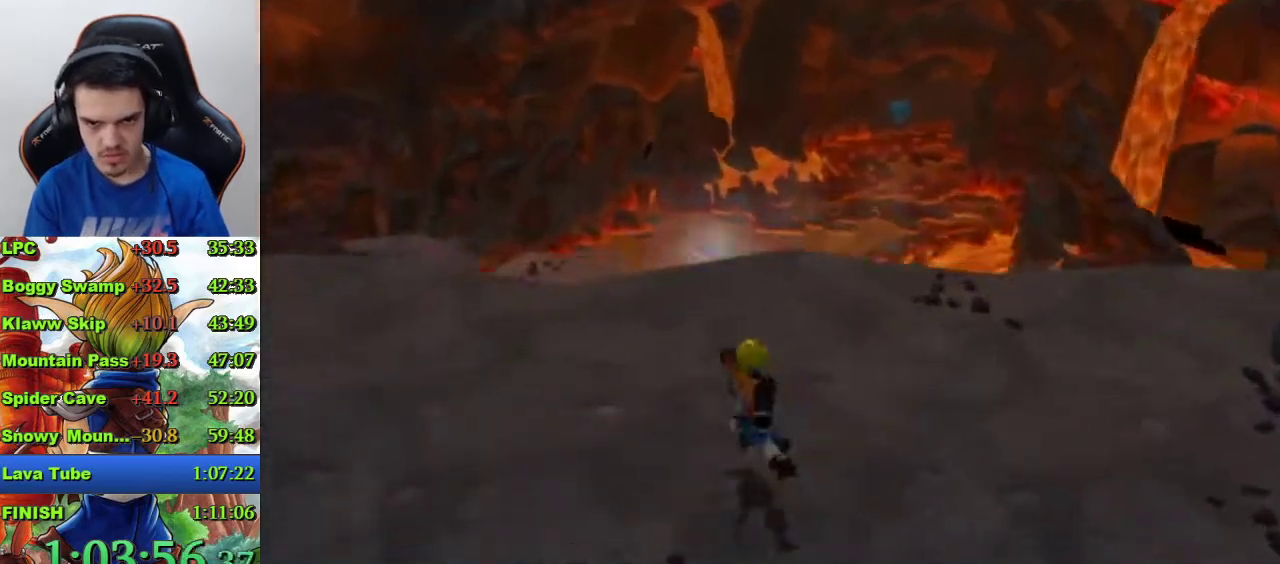
{"buttons": [], "left_stick": "up", "right_stick": "center", "events": []}
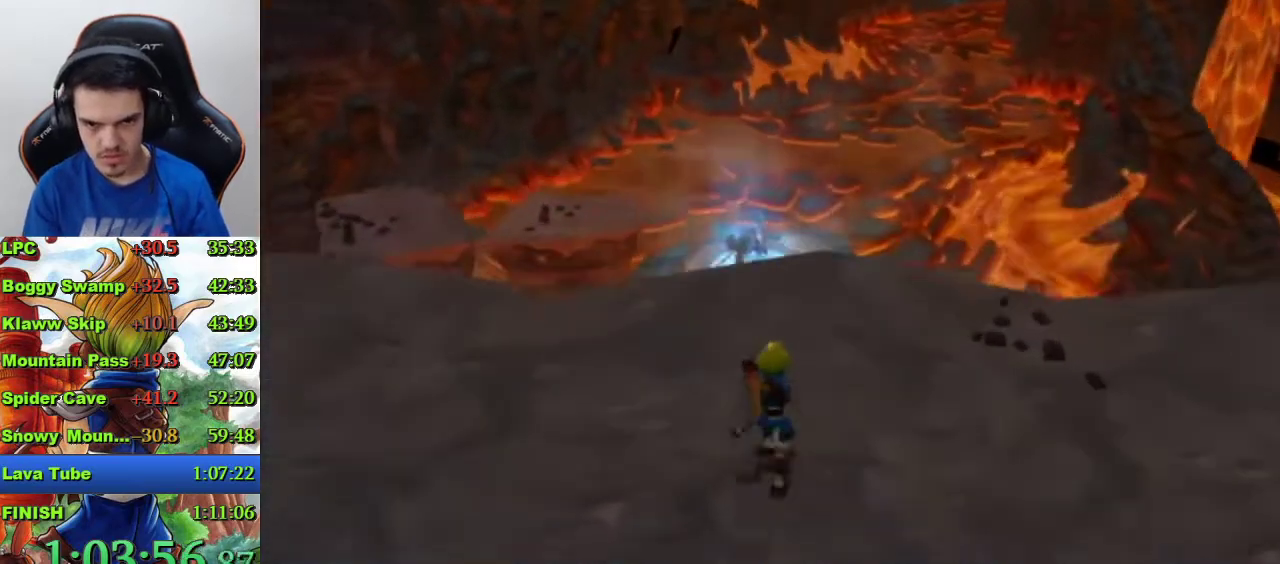
{"buttons": ["CROSS"], "left_stick": "up", "right_stick": "center", "events": [[167, "R1", "down"], [300, "R1", "up"], [433, "CROSS", "down"]]}
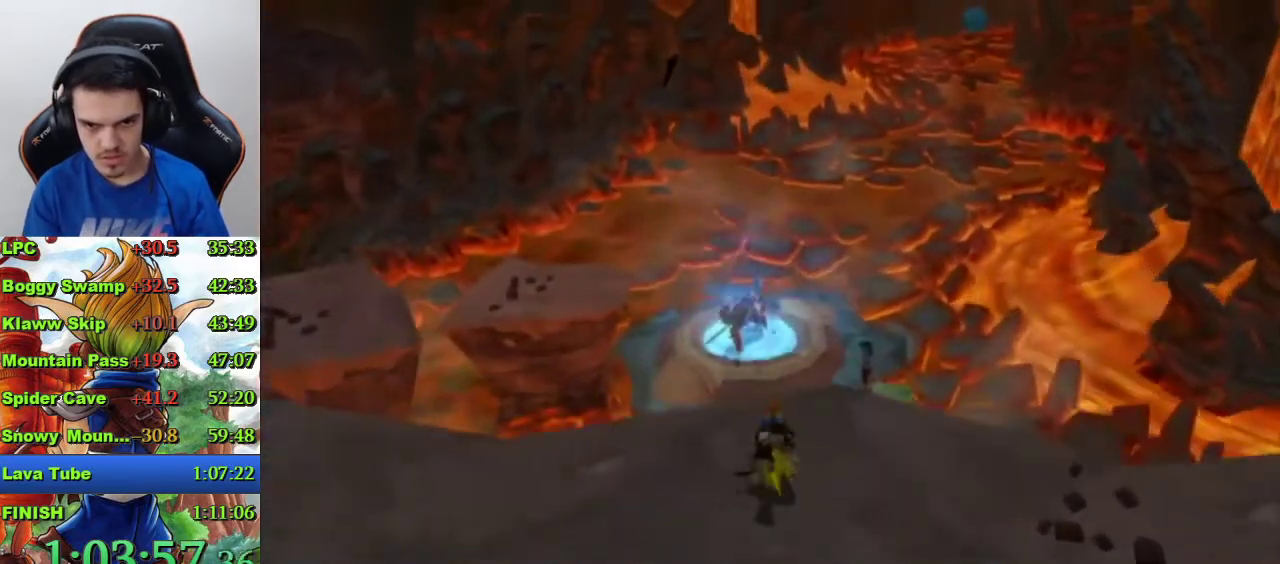
{"buttons": [], "left_stick": "down", "right_stick": "center", "events": [[67, "CROSS", "up"], [133, "left_stick", "center"], [500, "left_stick", "down"]]}
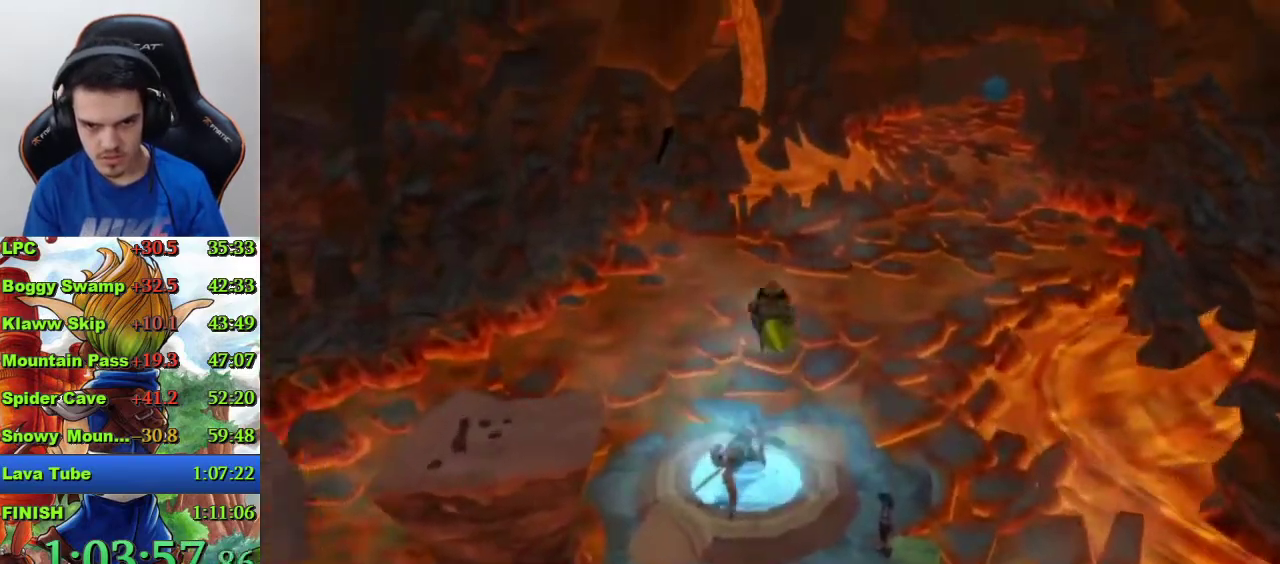
{"buttons": [], "left_stick": "center", "right_stick": "center", "events": [[267, "left_stick", "center"]]}